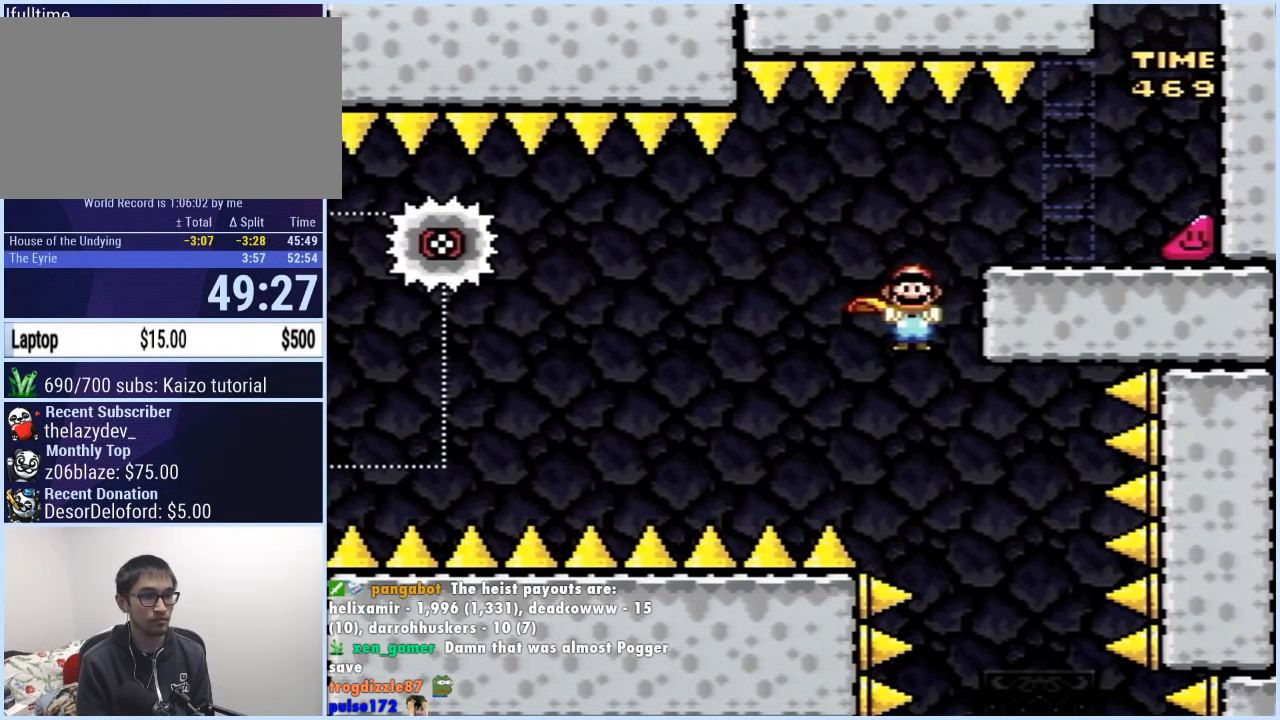
Gameplay with a controller (Nintendo layout); each line is a JSON object with the inputs held at the frame after it. "events" lists button and stick changes between this image and that frame as [ms after this image, input, new state], when the widget could be followed in between. Not read: L3 R3.
{"buttons": ["Y", "DPAD_RIGHT"], "events": [[200, "DPAD_RIGHT", "down"]]}
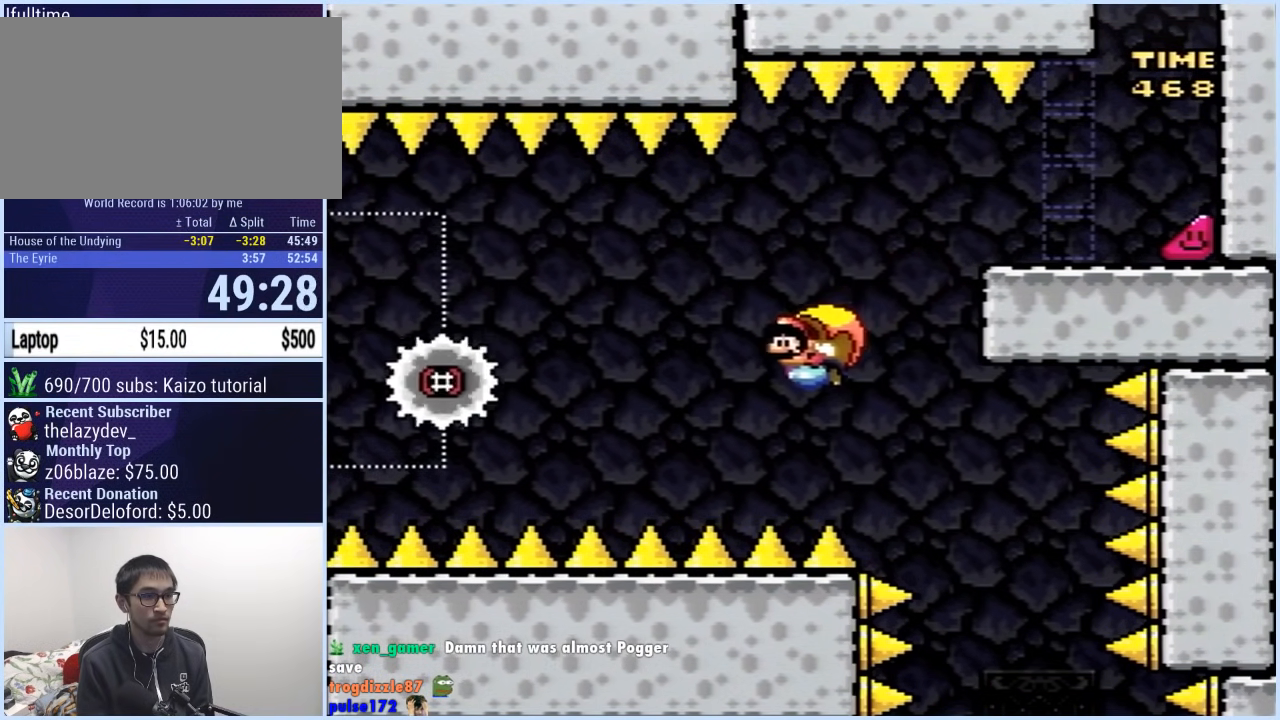
{"buttons": ["Y"], "events": [[67, "X", "down"], [133, "X", "up"], [183, "DPAD_RIGHT", "up"], [283, "DPAD_RIGHT", "down"], [317, "DPAD_RIGHT", "up"], [333, "DPAD_RIGHT", "down"], [400, "DPAD_RIGHT", "up"]]}
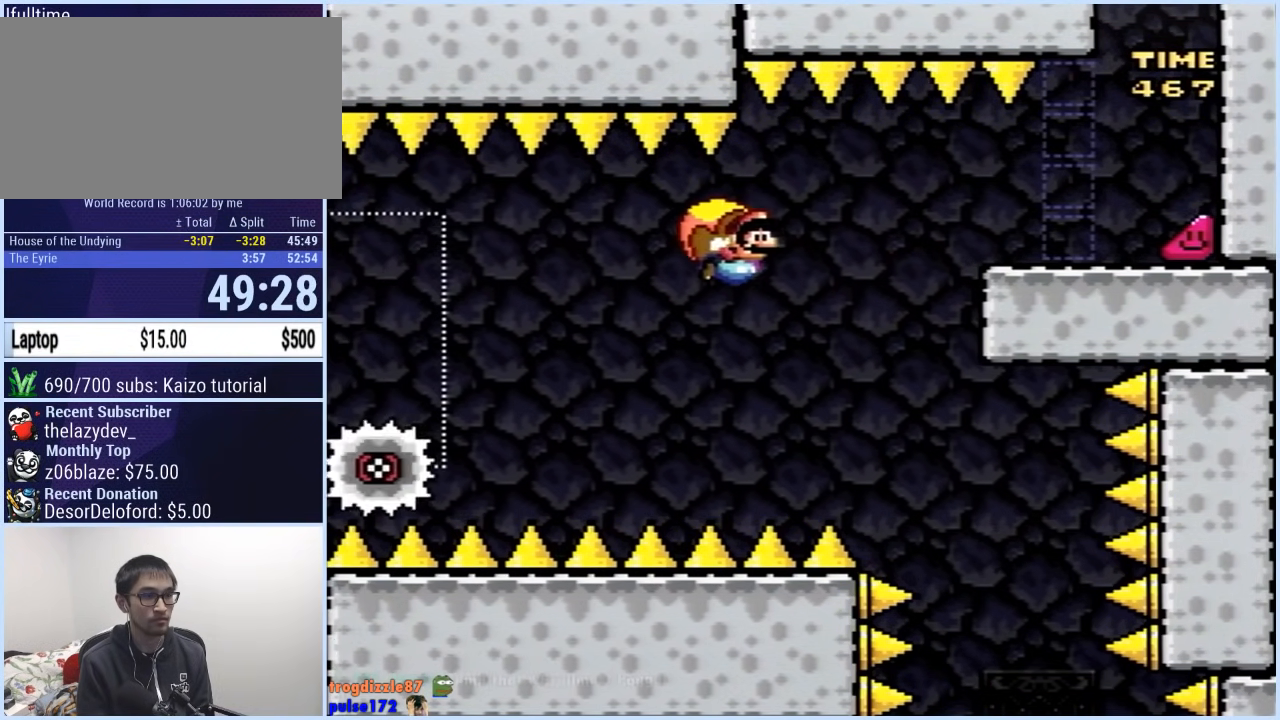
{"buttons": ["Y", "DPAD_LEFT"], "events": [[167, "DPAD_LEFT", "down"]]}
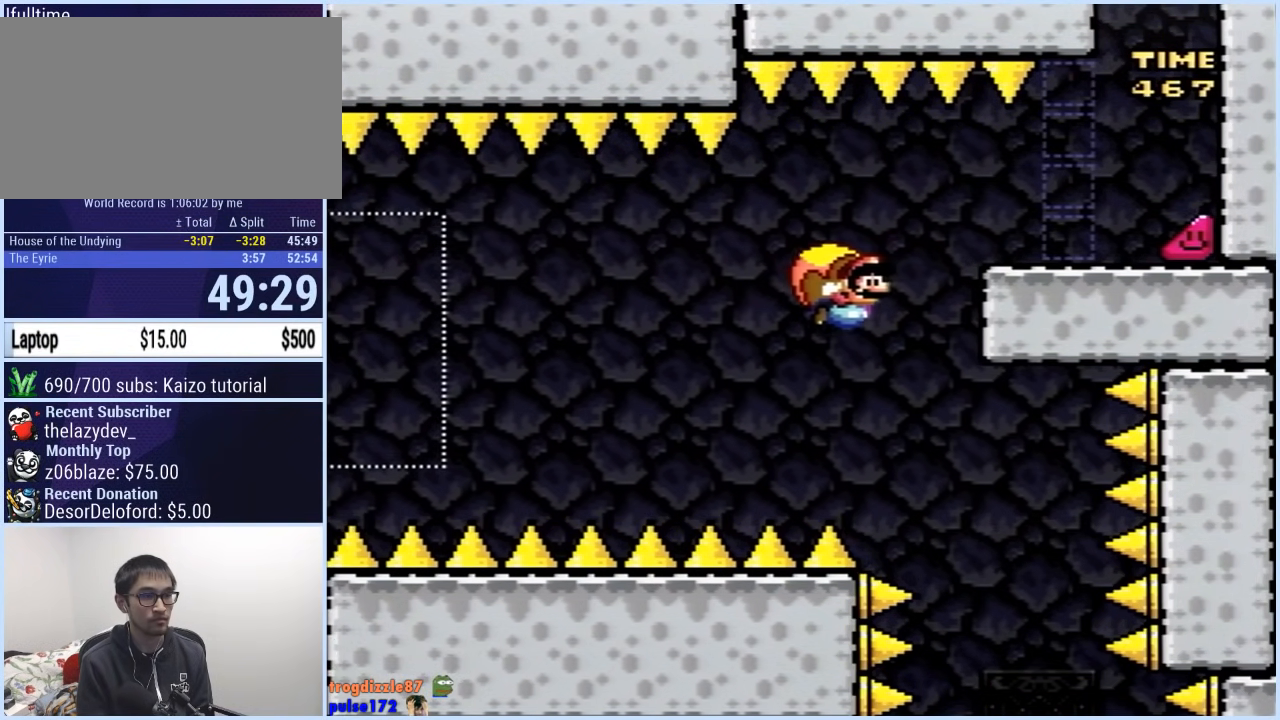
{"buttons": ["Y", "DPAD_RIGHT"], "events": [[33, "DPAD_LEFT", "up"], [167, "DPAD_RIGHT", "down"], [300, "DPAD_RIGHT", "up"], [300, "Y", "up"], [350, "DPAD_RIGHT", "down"], [367, "Y", "down"]]}
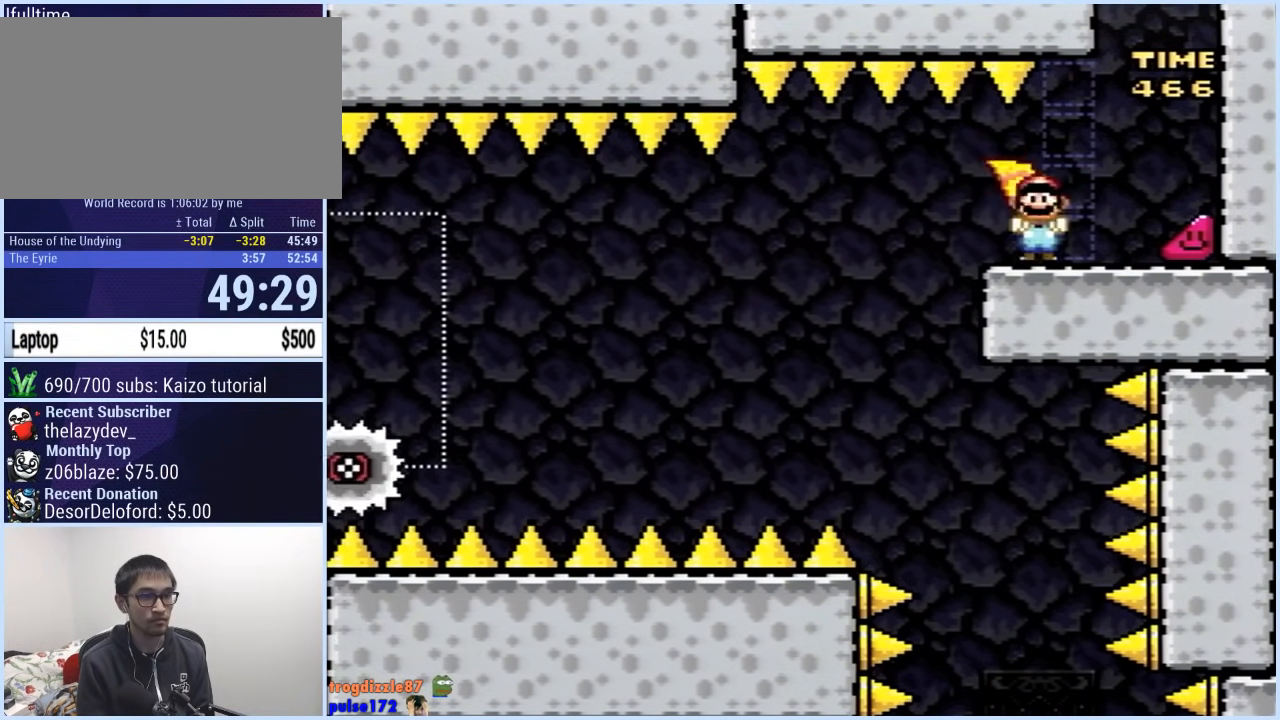
{"buttons": ["Y", "DPAD_RIGHT"], "events": []}
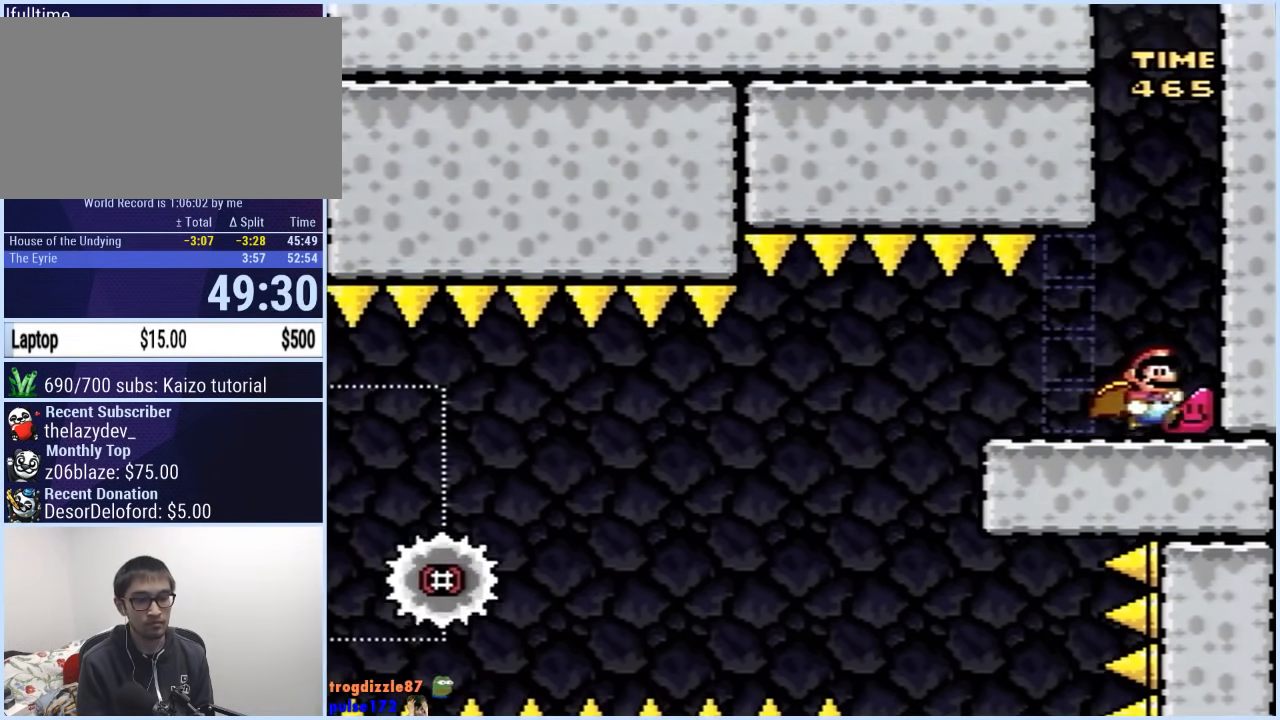
{"buttons": ["Y", "DPAD_LEFT"], "events": [[150, "DPAD_RIGHT", "up"], [167, "DPAD_LEFT", "down"]]}
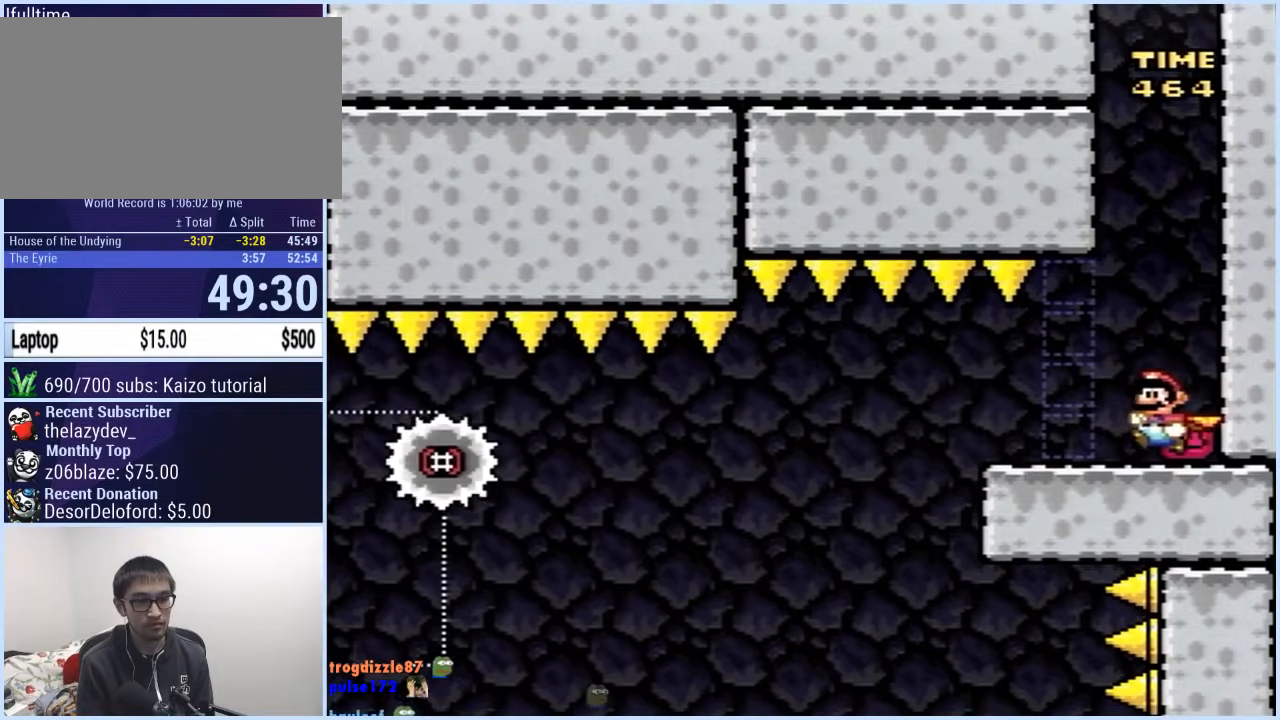
{"buttons": ["Y", "DPAD_RIGHT"], "events": [[33, "DPAD_LEFT", "up"], [50, "DPAD_RIGHT", "down"]]}
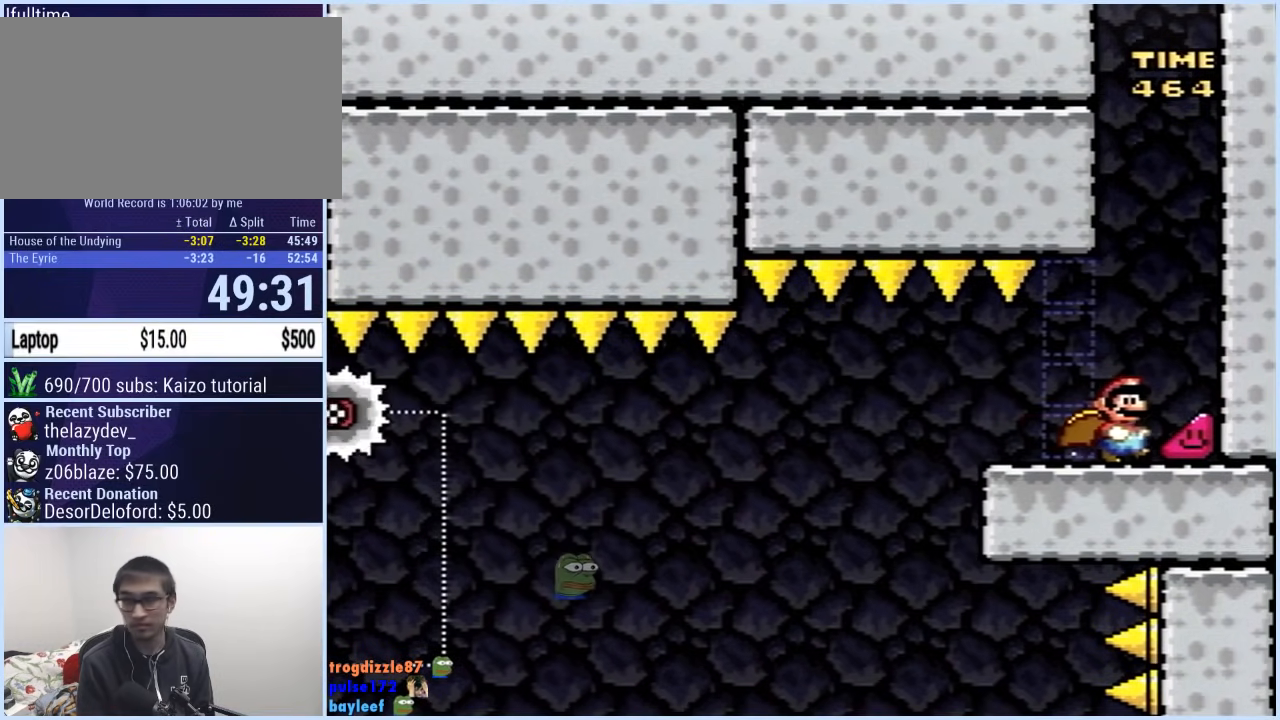
{"buttons": ["Y", "DPAD_RIGHT"], "events": []}
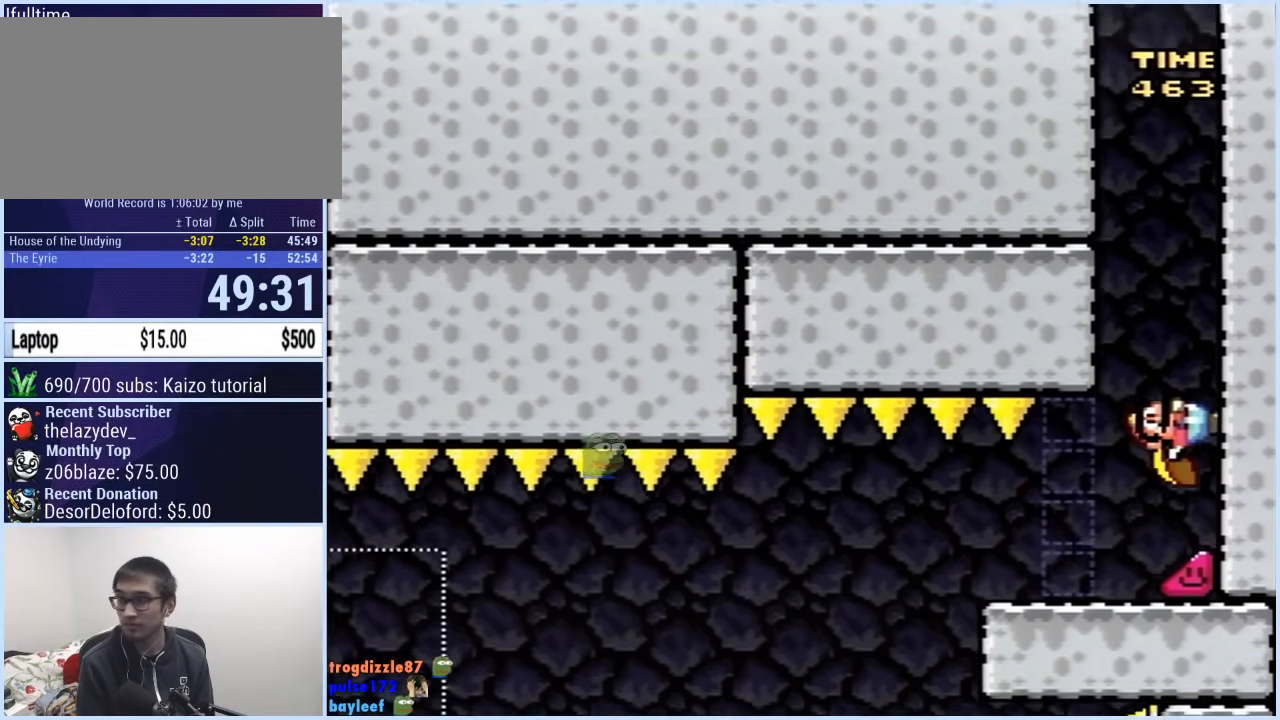
{"buttons": ["Y", "DPAD_RIGHT"], "events": []}
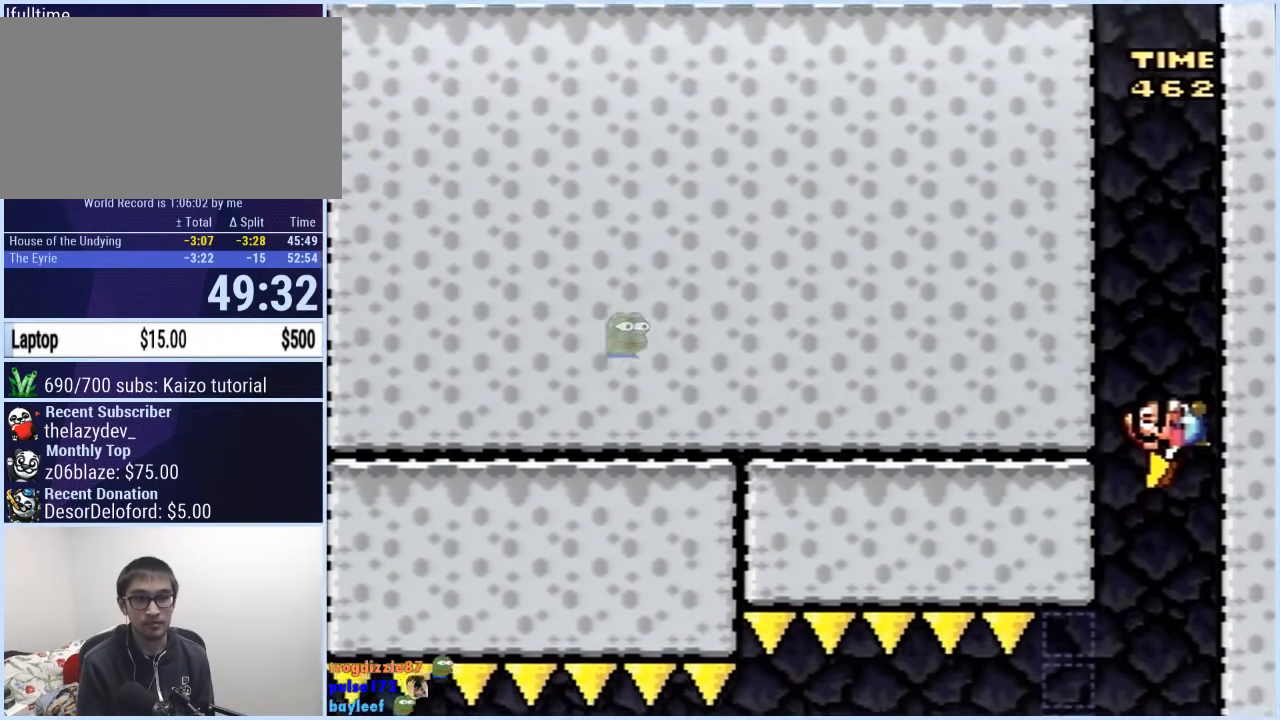
{"buttons": ["Y", "DPAD_RIGHT"], "events": []}
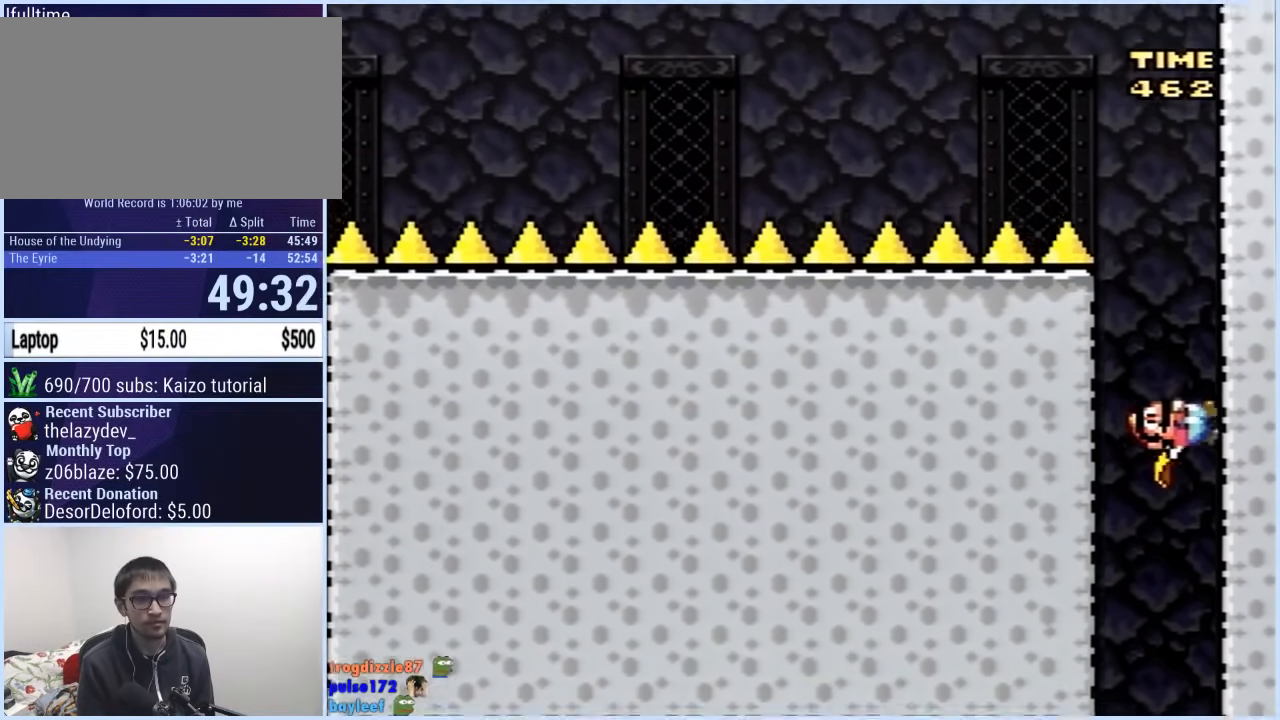
{"buttons": ["Y", "DPAD_RIGHT"], "events": []}
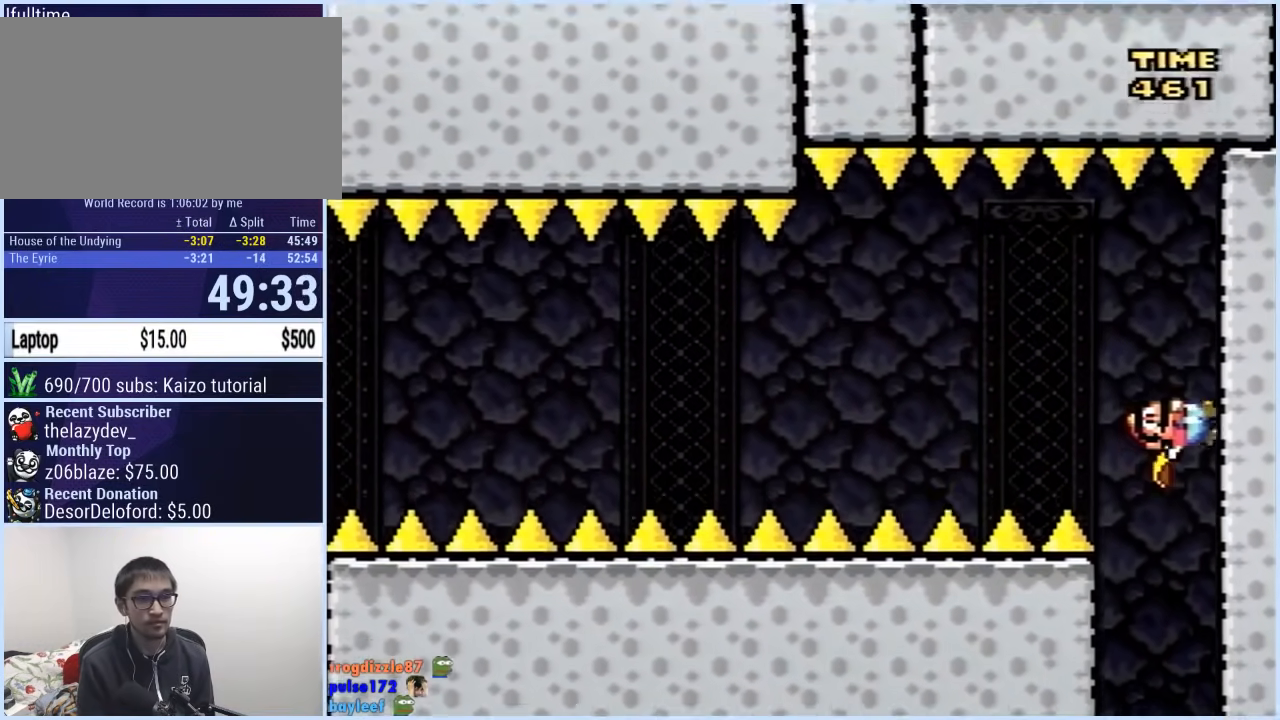
{"buttons": ["Y"], "events": [[83, "B", "down"], [100, "DPAD_RIGHT", "up"], [100, "DPAD_UP", "down"], [117, "DPAD_LEFT", "down"], [117, "DPAD_UP", "up"], [200, "B", "up"], [200, "DPAD_LEFT", "up"]]}
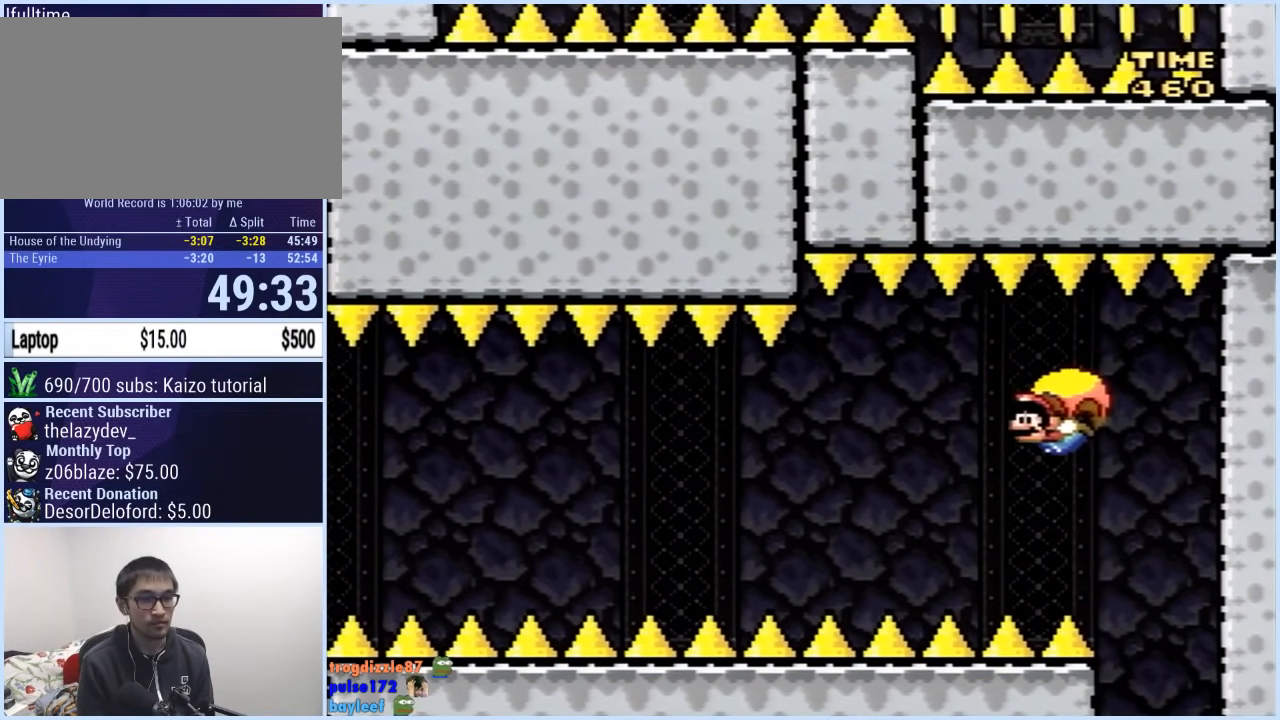
{"buttons": ["Y"], "events": [[100, "DPAD_RIGHT", "down"], [483, "DPAD_RIGHT", "up"]]}
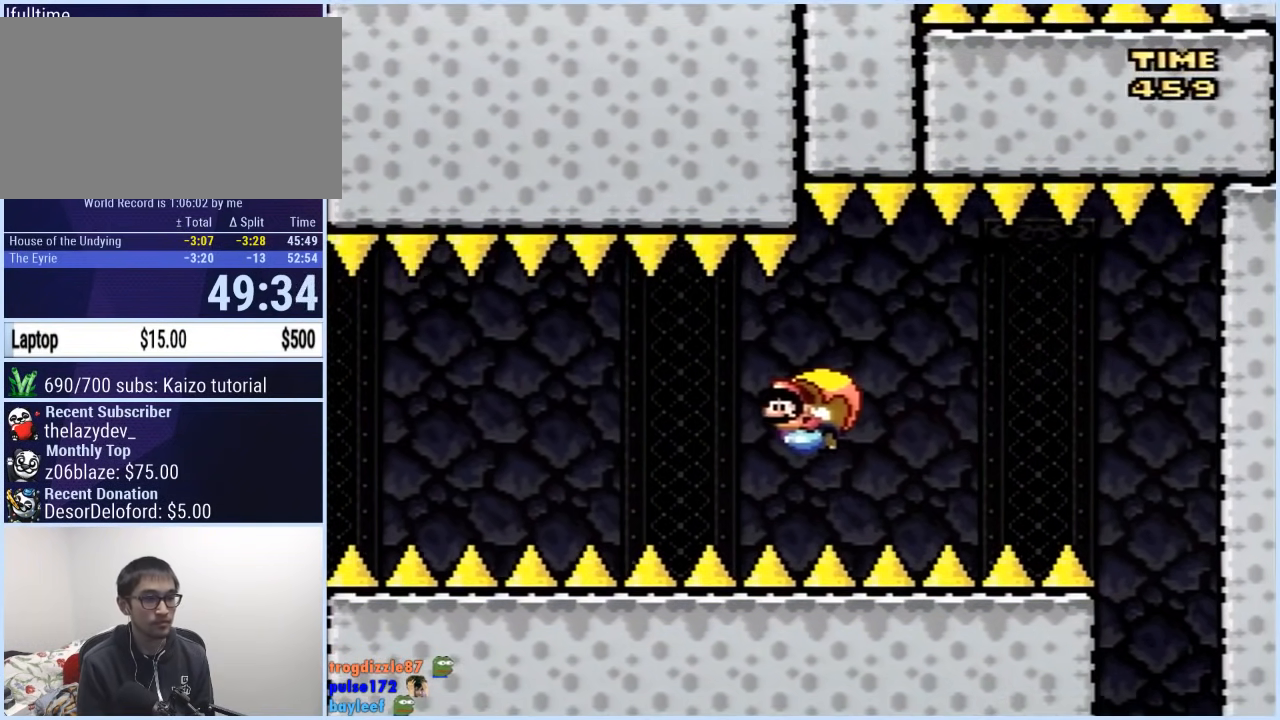
{"buttons": ["Y"], "events": []}
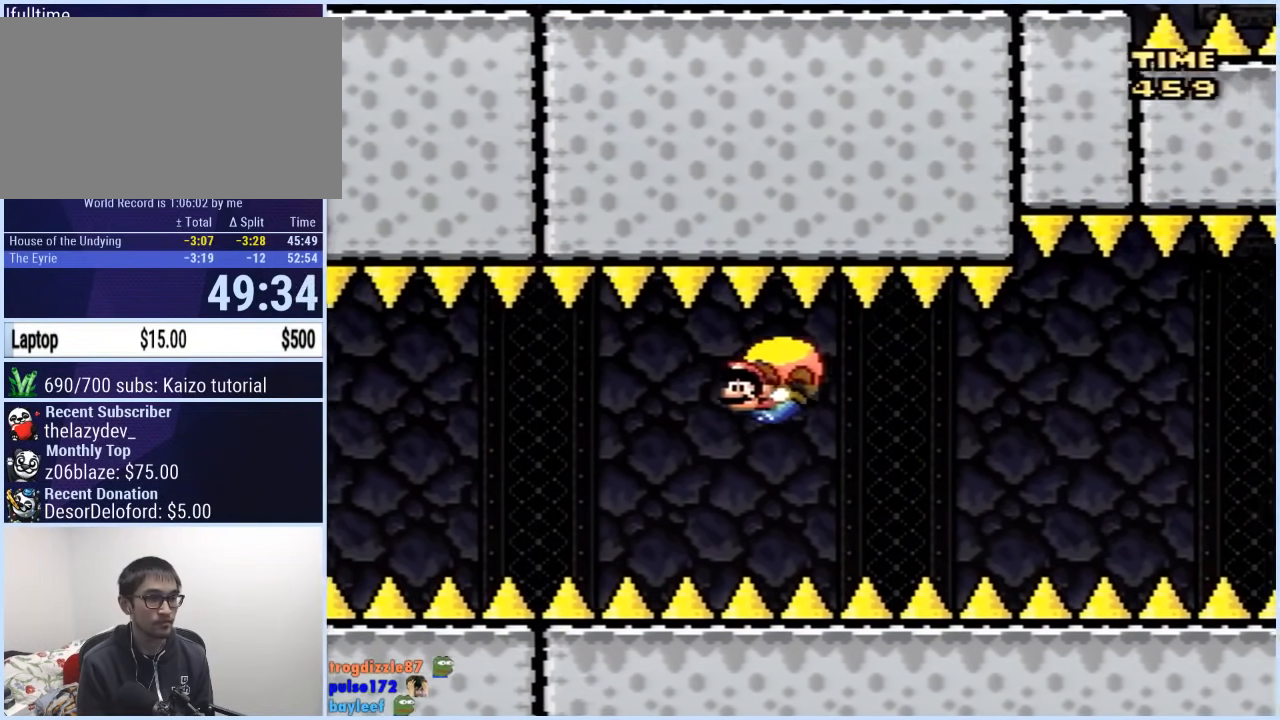
{"buttons": ["Y"], "events": [[100, "DPAD_RIGHT", "down"], [450, "DPAD_RIGHT", "up"]]}
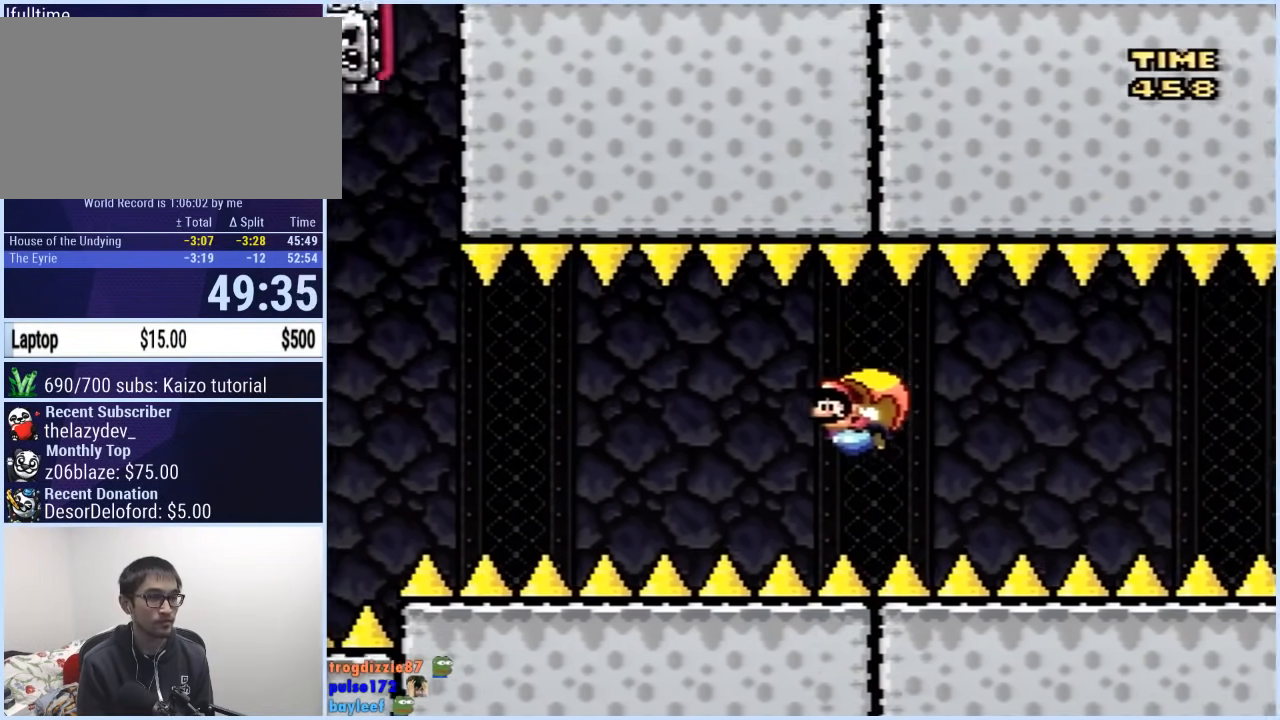
{"buttons": ["Y"], "events": []}
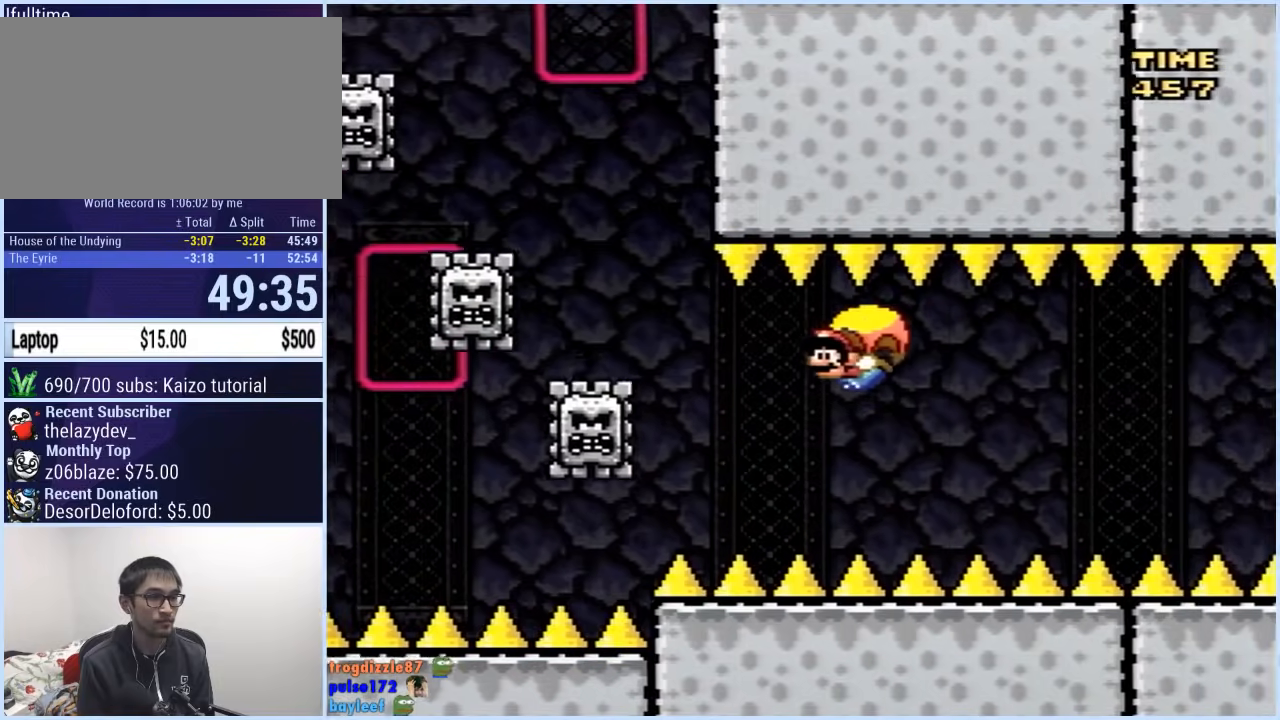
{"buttons": ["Y", "DPAD_RIGHT"], "events": [[33, "DPAD_RIGHT", "down"], [117, "DPAD_UP", "down"], [150, "DPAD_UP", "up"]]}
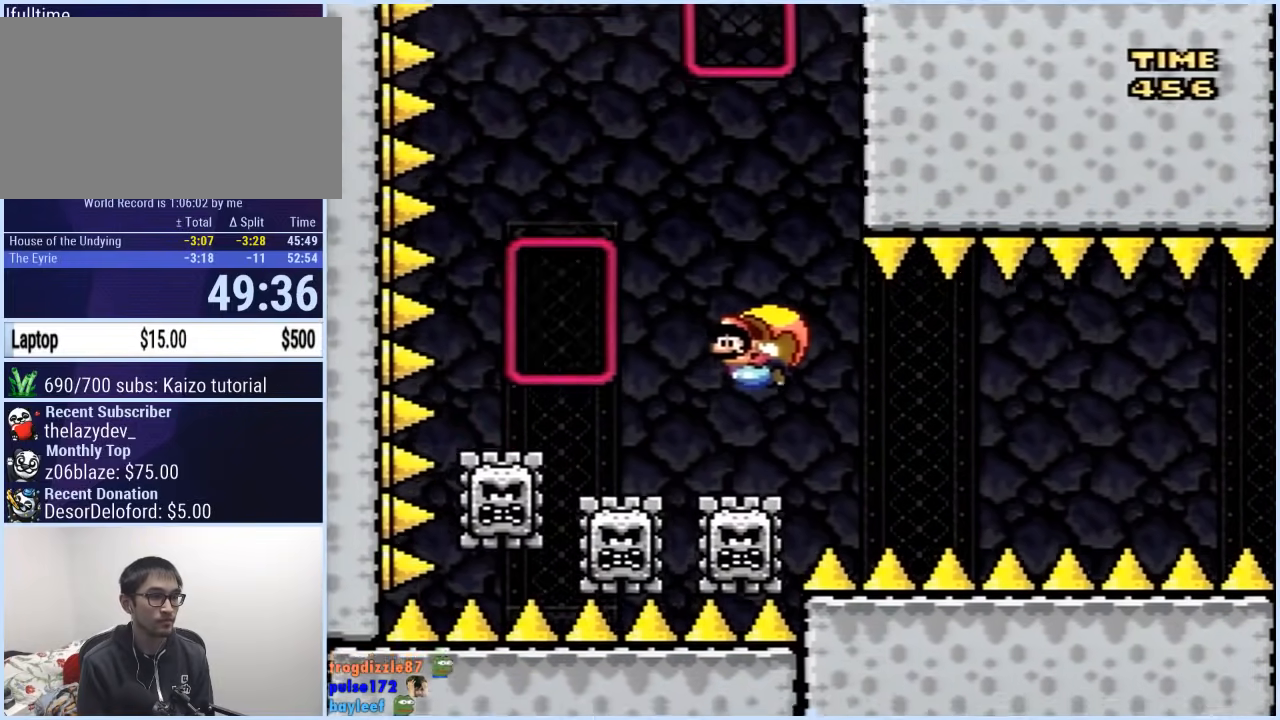
{"buttons": ["B", "Y"], "events": [[100, "DPAD_RIGHT", "up"], [183, "DPAD_UP", "down"], [467, "DPAD_UP", "up"], [500, "B", "down"]]}
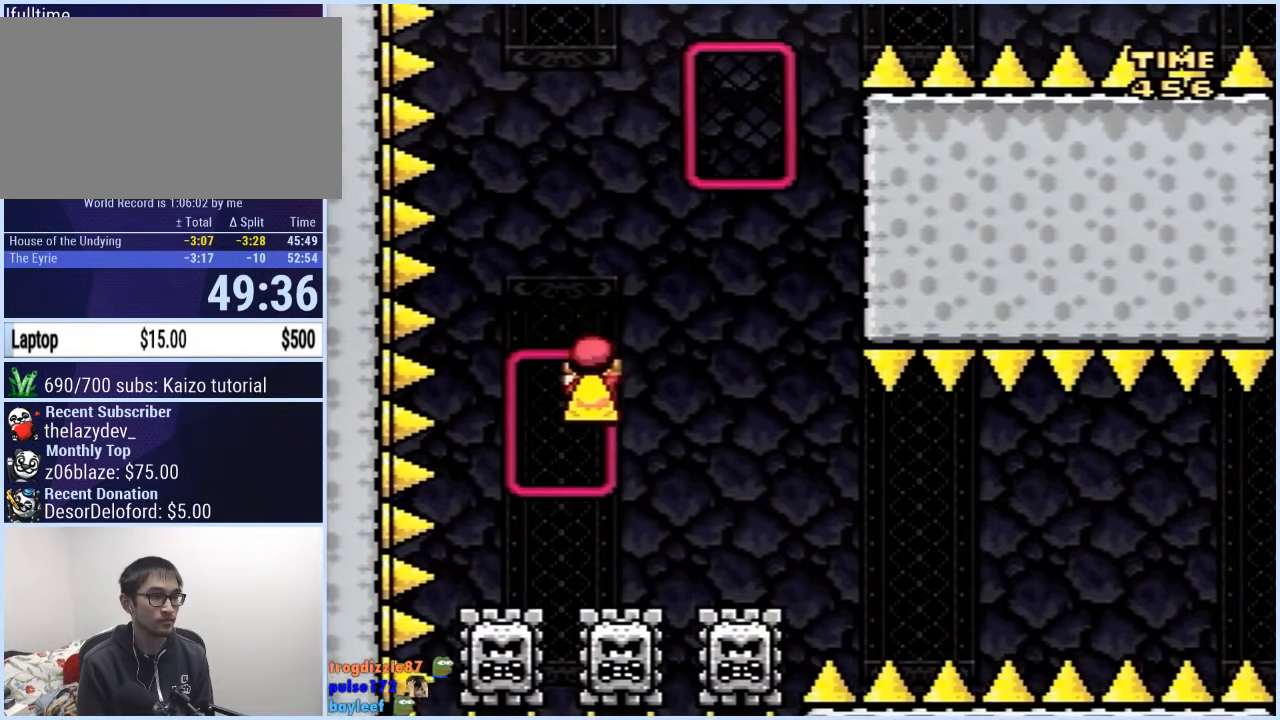
{"buttons": ["B", "Y"], "events": [[250, "X", "down"], [400, "X", "up"]]}
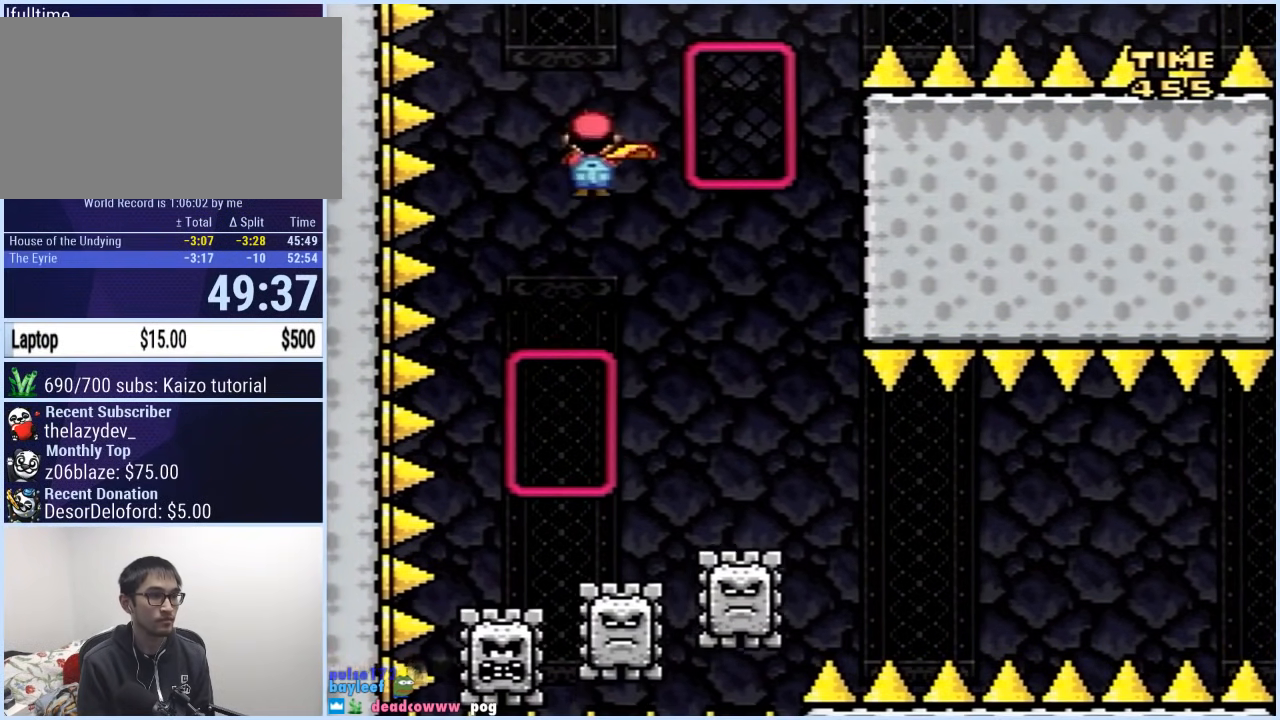
{"buttons": ["B", "Y"], "events": [[33, "DPAD_RIGHT", "down"], [117, "DPAD_RIGHT", "up"]]}
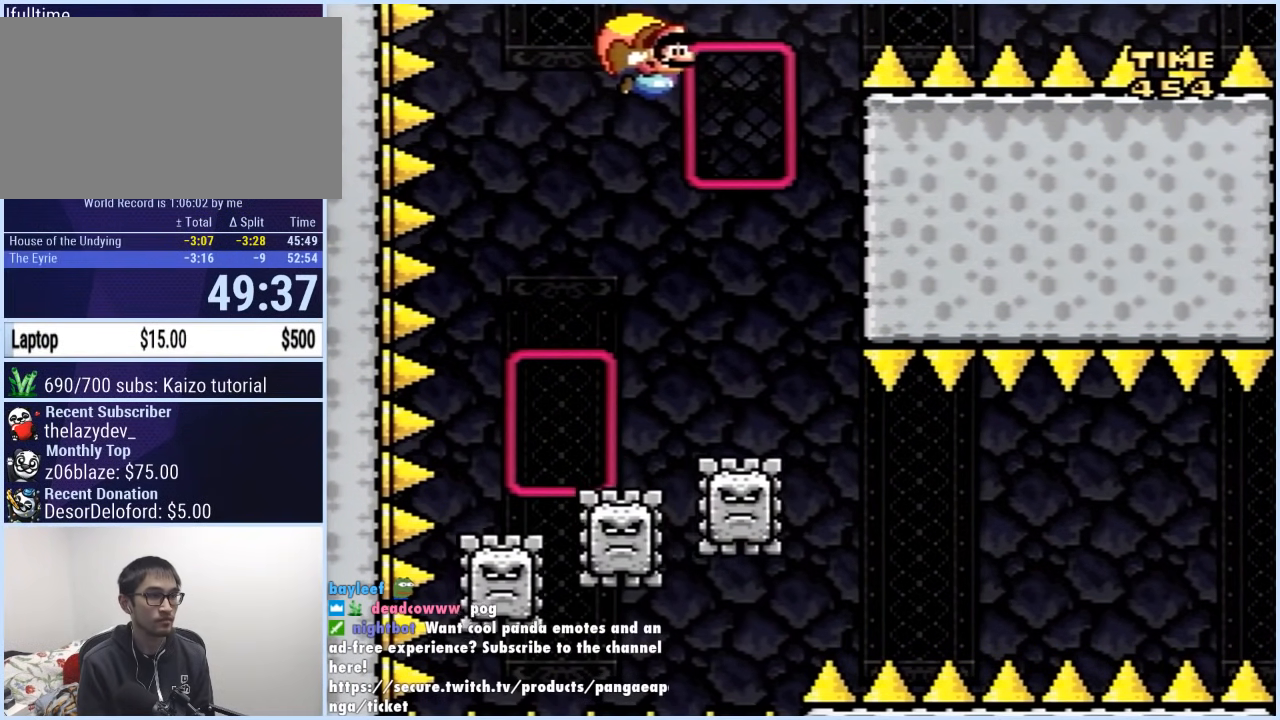
{"buttons": ["Y", "DPAD_UP", "DPAD_RIGHT"], "events": [[167, "DPAD_UP", "down"], [317, "DPAD_RIGHT", "down"], [333, "B", "up"]]}
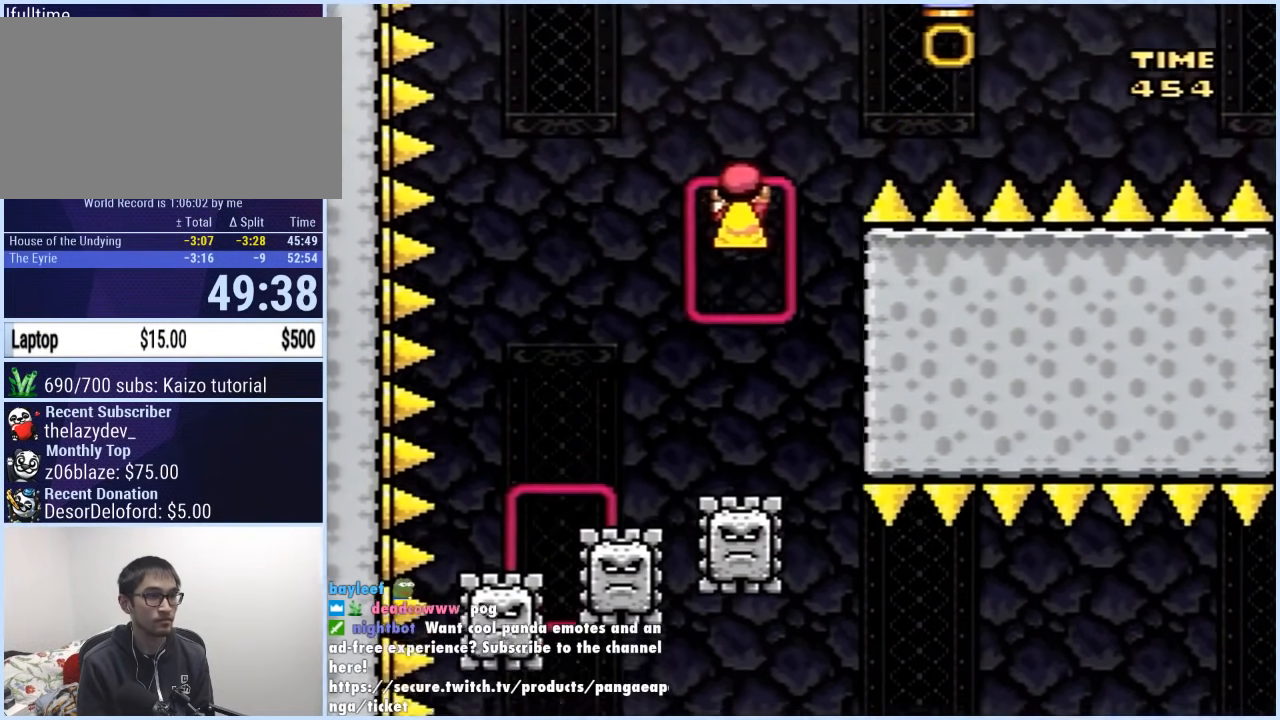
{"buttons": ["B", "Y"], "events": [[200, "B", "down"], [233, "DPAD_RIGHT", "up"], [233, "DPAD_UP", "up"]]}
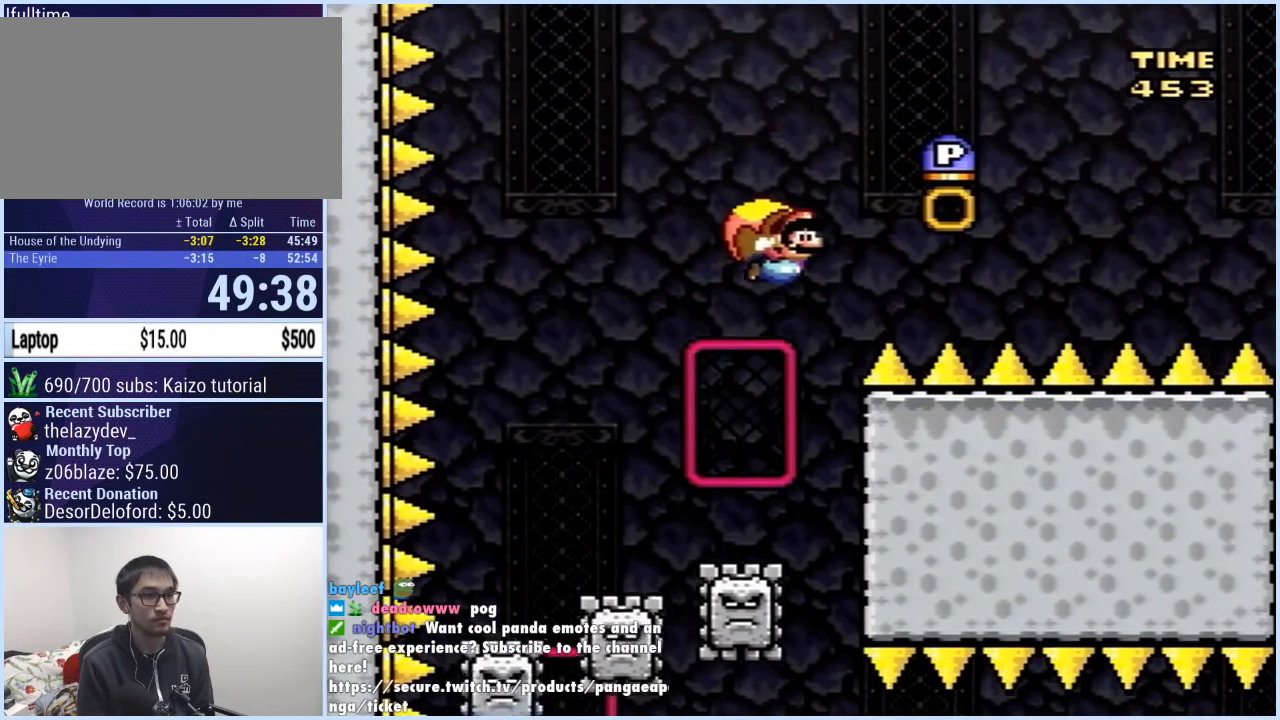
{"buttons": ["B", "Y"], "events": [[67, "DPAD_RIGHT", "down"], [150, "DPAD_RIGHT", "up"]]}
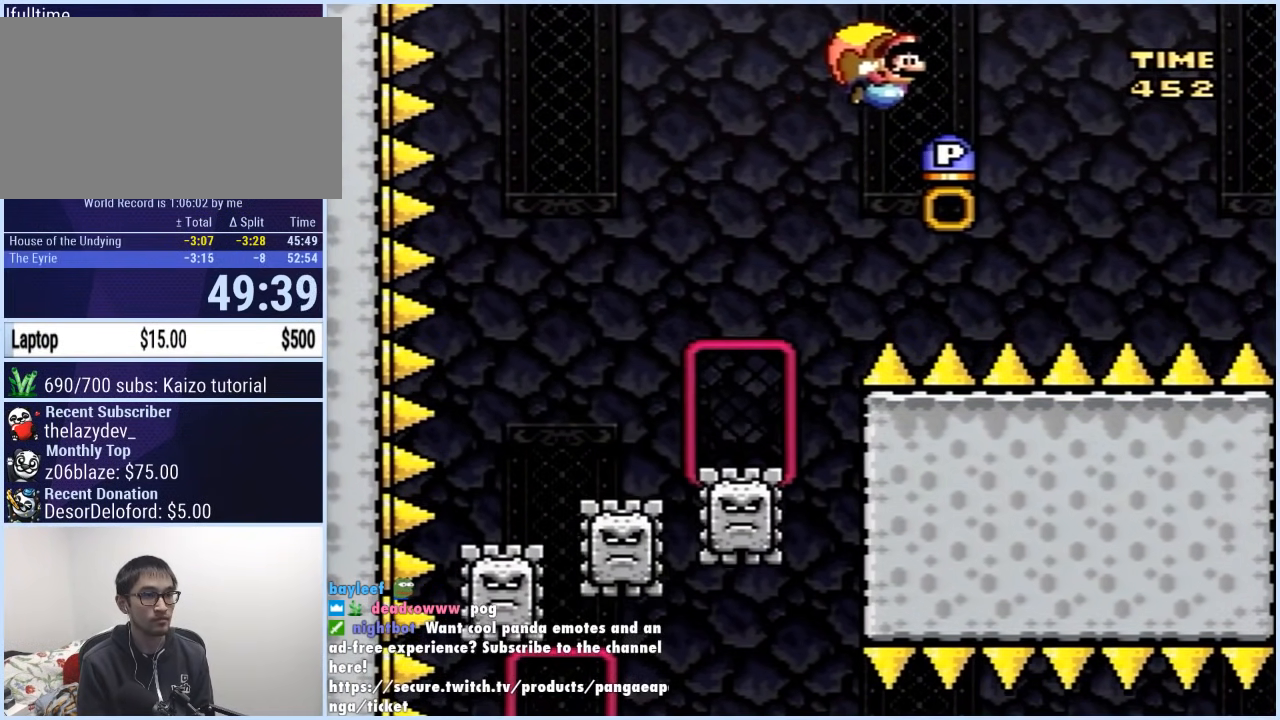
{"buttons": ["B", "Y", "DPAD_UP", "DPAD_LEFT"], "events": [[450, "DPAD_LEFT", "down"], [467, "DPAD_UP", "down"]]}
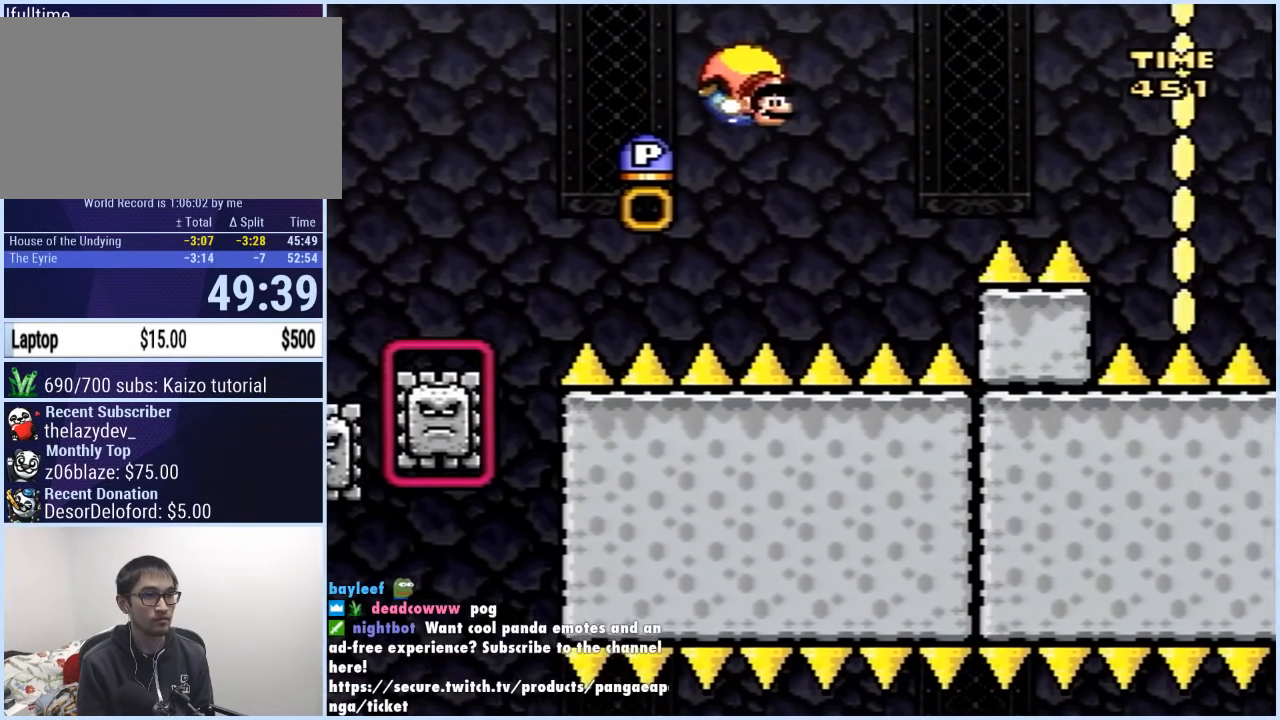
{"buttons": ["B", "Y"], "events": [[67, "DPAD_UP", "up"], [200, "X", "down"], [367, "DPAD_LEFT", "up"], [383, "X", "up"]]}
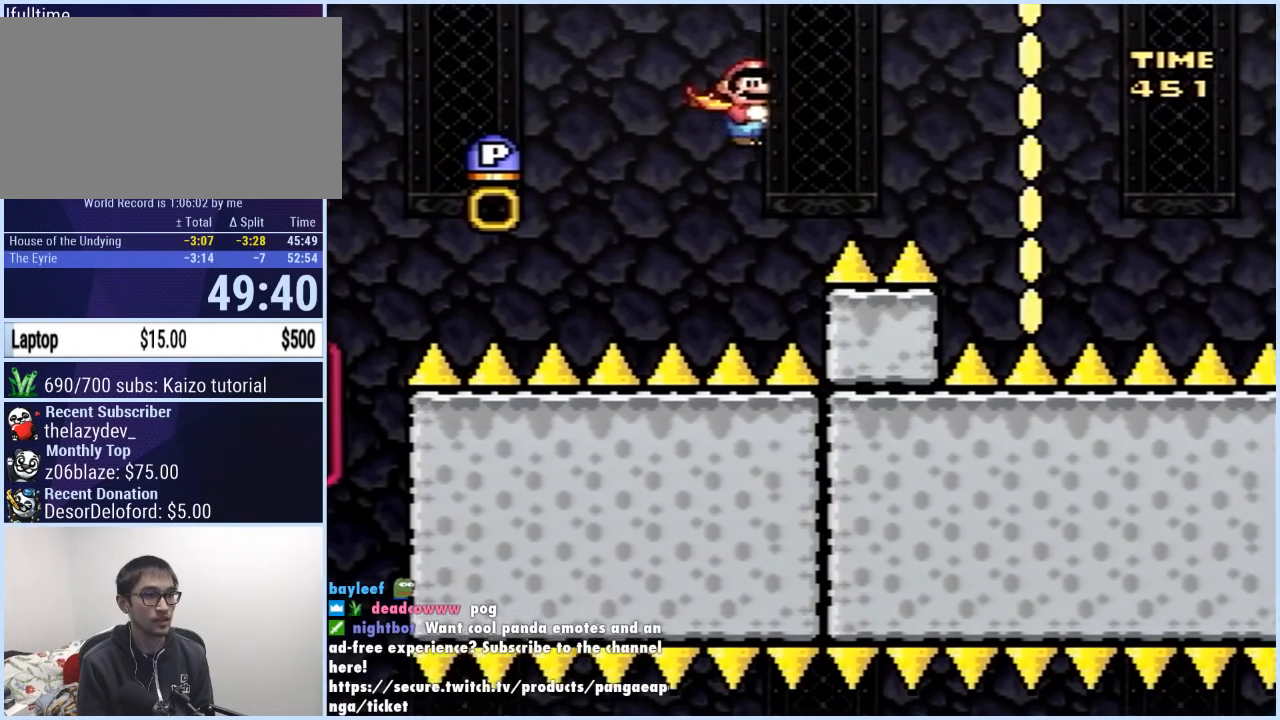
{"buttons": ["B", "Y", "DPAD_RIGHT"], "events": [[33, "DPAD_LEFT", "down"], [67, "DPAD_LEFT", "up"], [500, "DPAD_RIGHT", "down"]]}
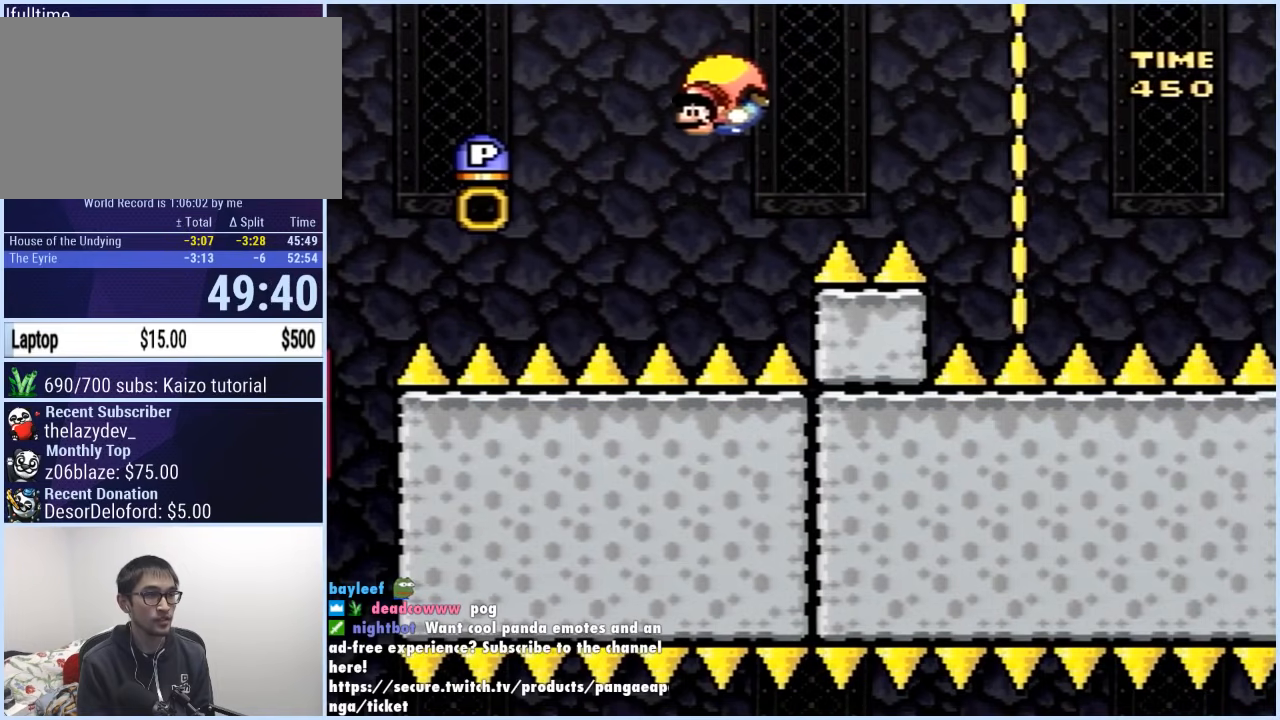
{"buttons": ["B", "Y"], "events": [[183, "DPAD_RIGHT", "up"]]}
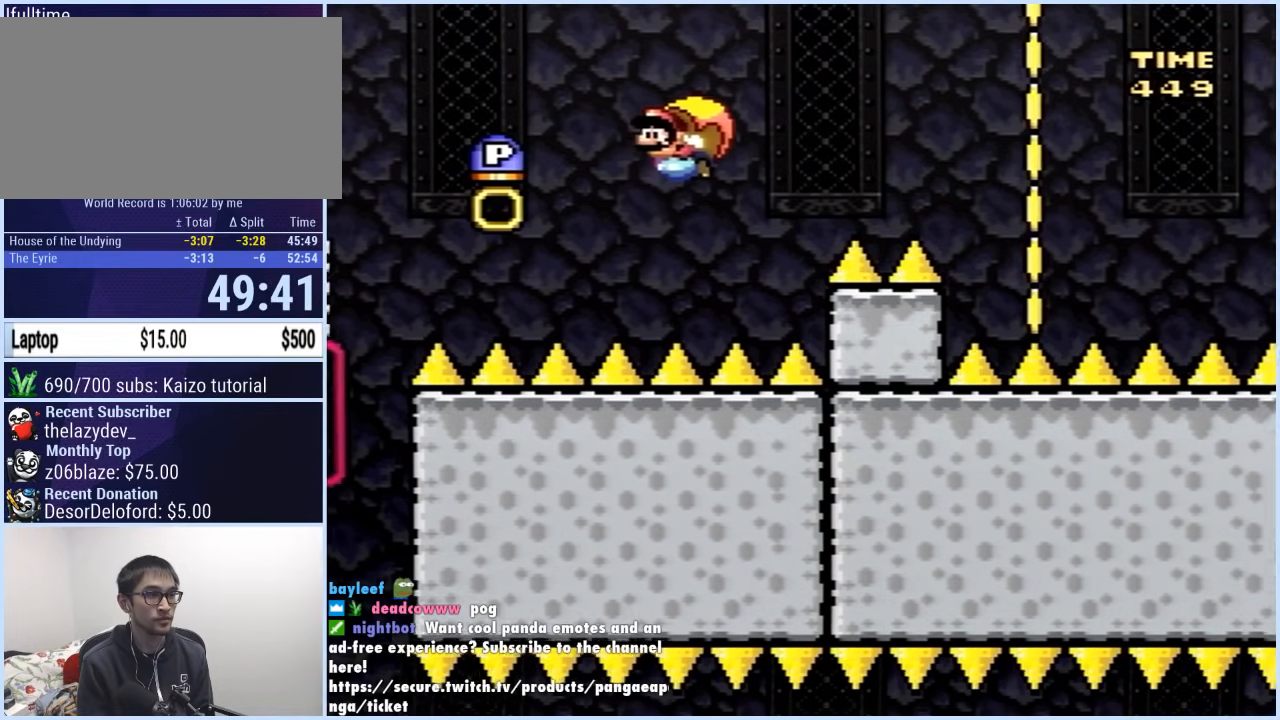
{"buttons": ["B", "Y"], "events": []}
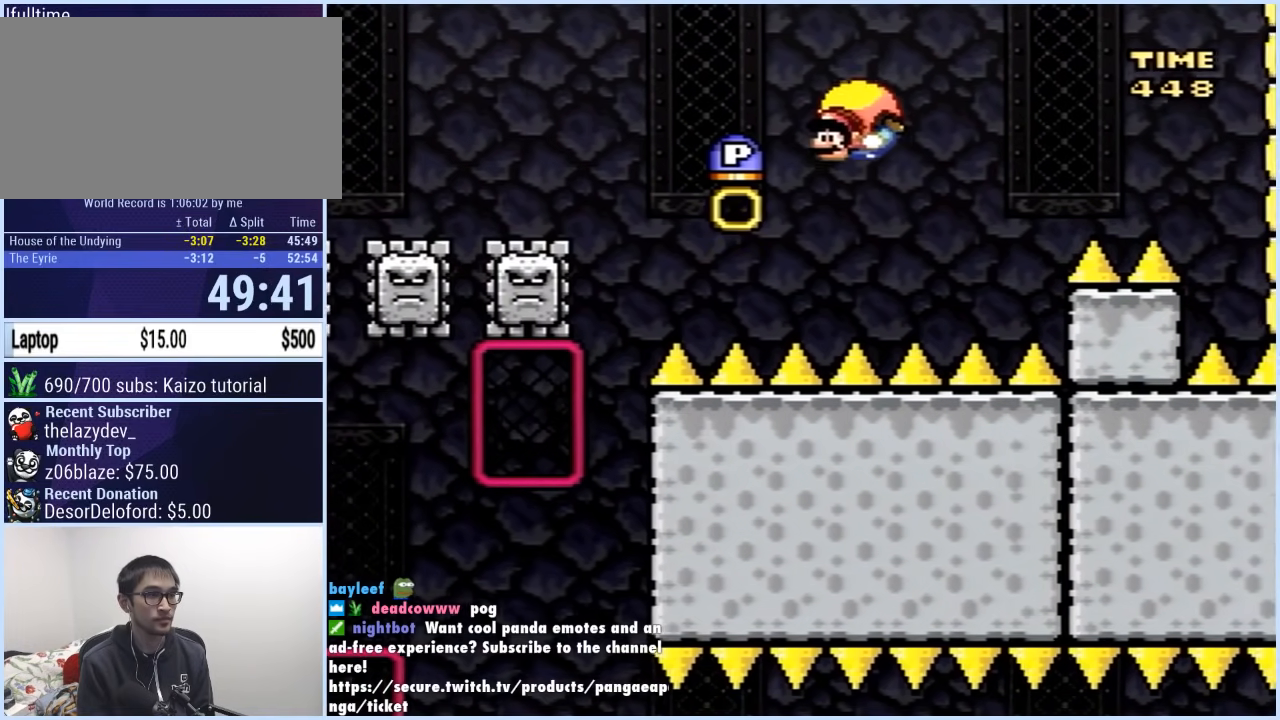
{"buttons": ["B", "X", "Y"], "events": [[33, "DPAD_RIGHT", "down"], [317, "DPAD_RIGHT", "up"], [433, "X", "down"]]}
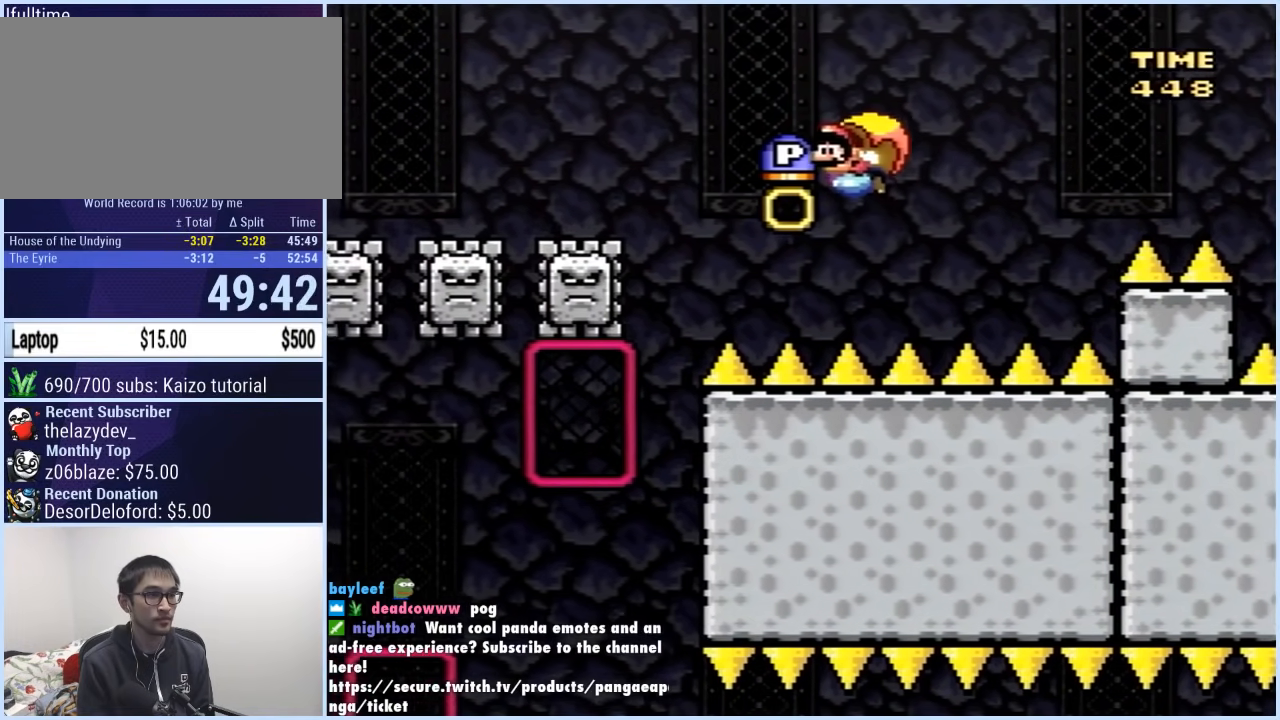
{"buttons": ["B", "Y"], "events": [[33, "X", "up"], [133, "DPAD_RIGHT", "down"], [200, "DPAD_RIGHT", "up"]]}